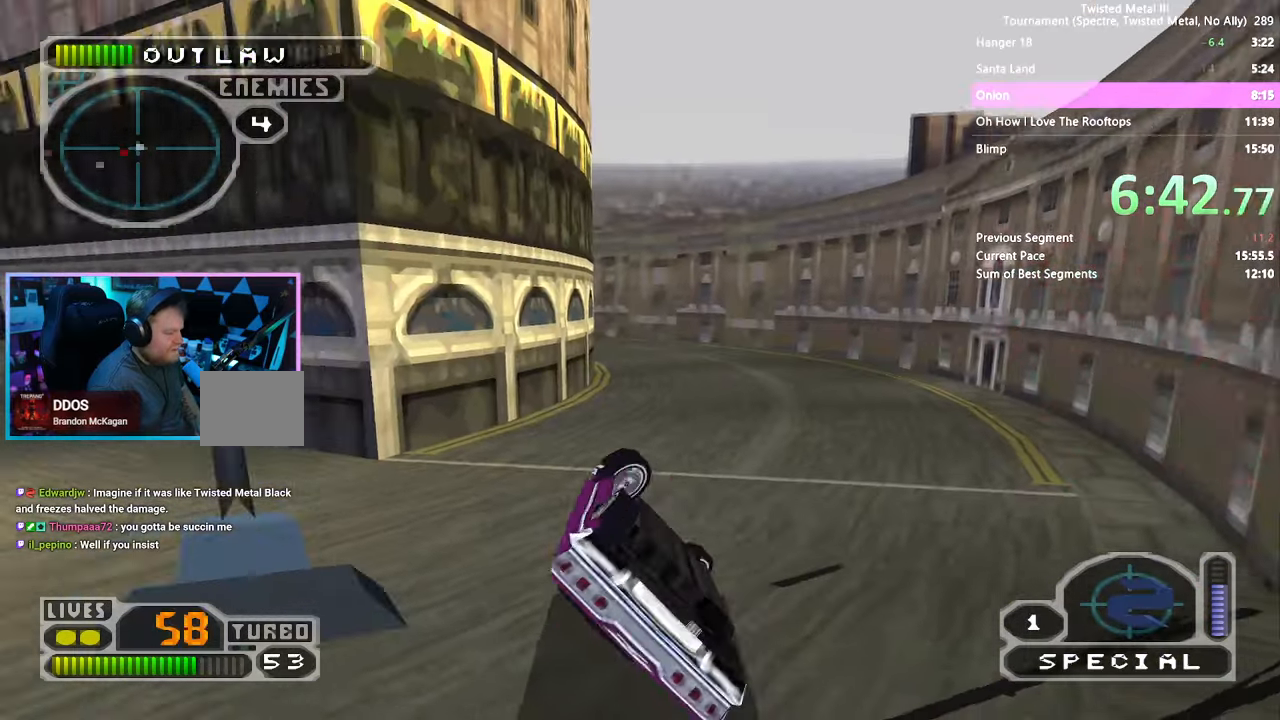
Gameplay with a controller (PlayStation layout); each line is a JSON object with the inputs held at the frame after it (dt_ms = milliseconds from this image to that frame). "events" lists button and stick changes between this image and that frame as [ms after this image, input, new state], when the widget could be followed in between. Not read: L1 R1.
{"dt_ms": 500, "buttons": [], "left_stick": "center", "right_stick": "center", "events": [[100, "DPAD_DOWN", "up"], [317, "DPAD_DOWN", "down"], [484, "DPAD_DOWN", "up"]]}
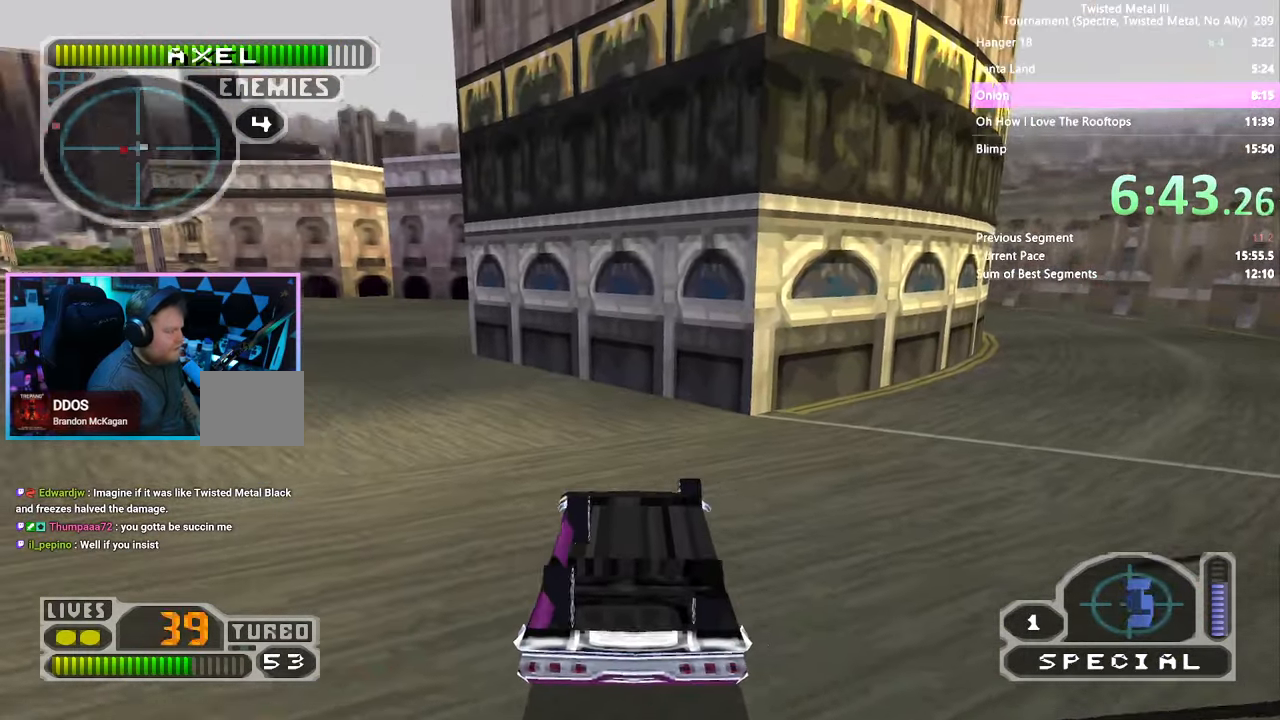
{"dt_ms": 500, "buttons": ["DPAD_DOWN", "DPAD_LEFT"], "left_stick": "center", "right_stick": "center", "events": [[134, "DPAD_DOWN", "down"], [417, "DPAD_LEFT", "down"]]}
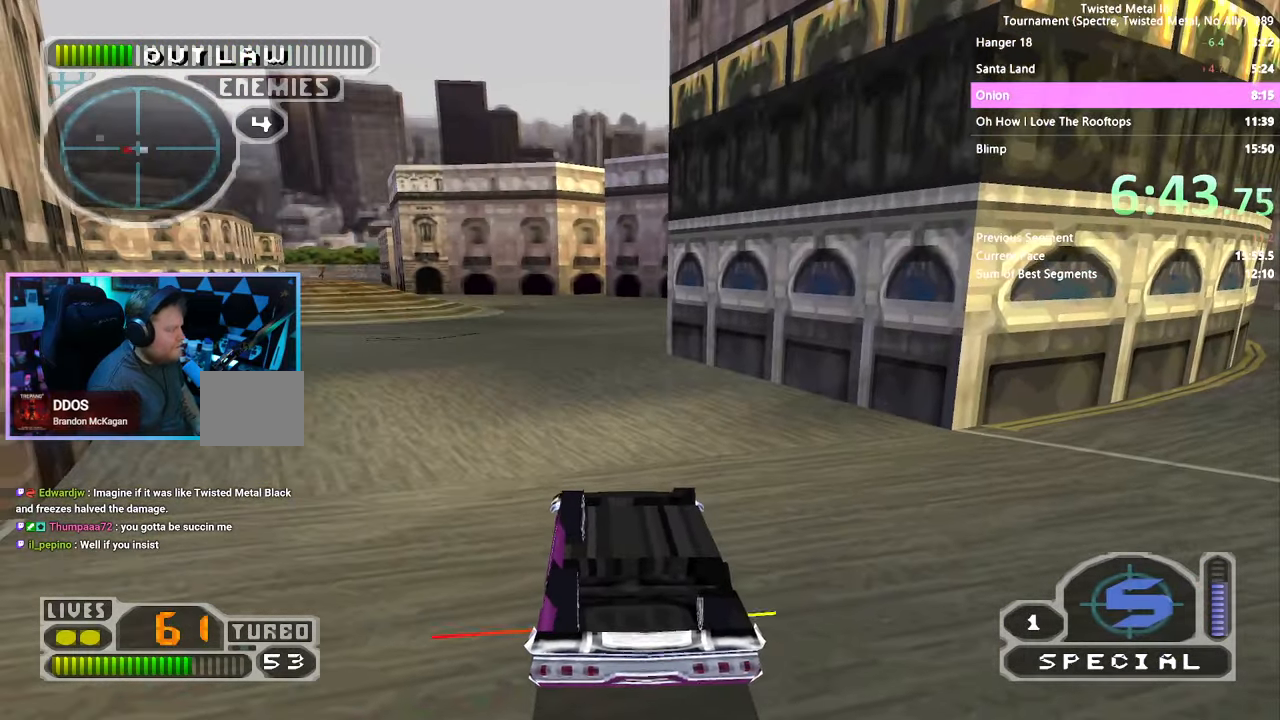
{"dt_ms": 1000, "buttons": ["SQUARE", "R2"], "left_stick": "center", "right_stick": "center", "events": [[84, "DPAD_LEFT", "up"], [484, "R2", "down"], [700, "DPAD_DOWN", "up"], [750, "DPAD_DOWN", "down"], [967, "DPAD_DOWN", "up"], [967, "SQUARE", "down"]]}
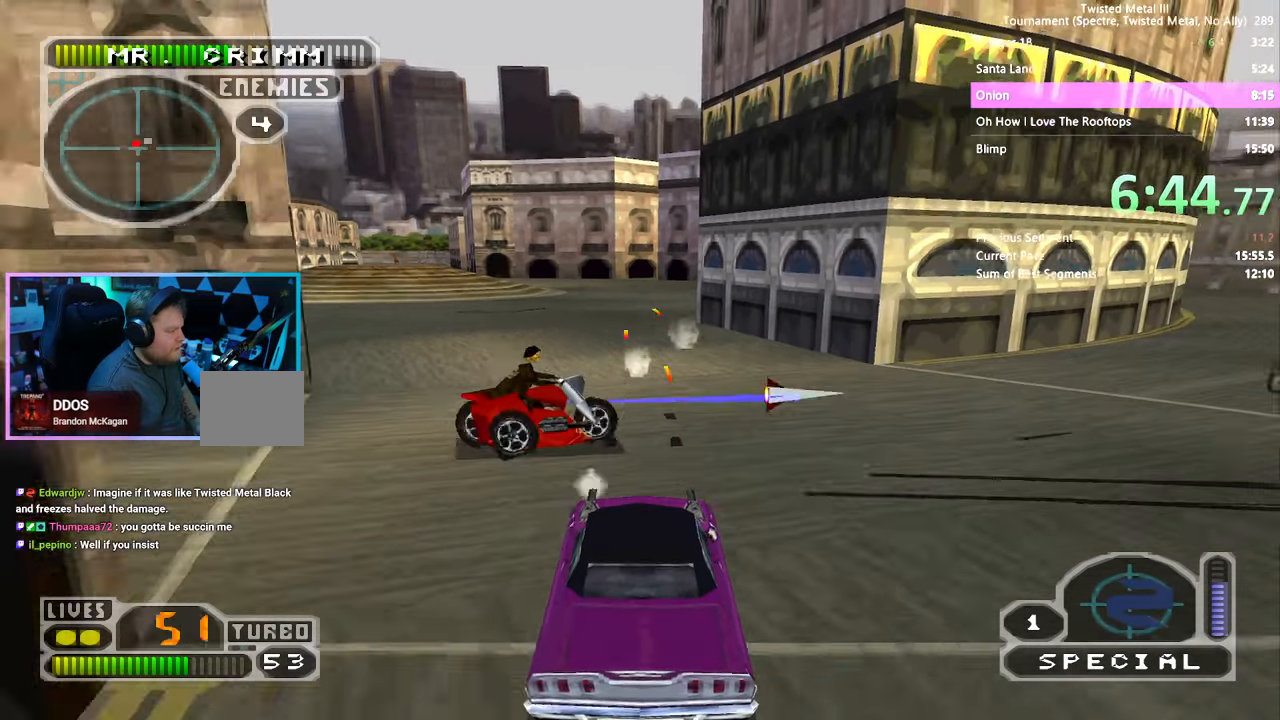
{"dt_ms": 500, "buttons": ["SQUARE", "L2", "R2"], "left_stick": "center", "right_stick": "center", "events": [[100, "DPAD_RIGHT", "down"], [350, "CROSS", "down"], [417, "L2", "down"], [434, "CROSS", "up"], [467, "DPAD_RIGHT", "up"]]}
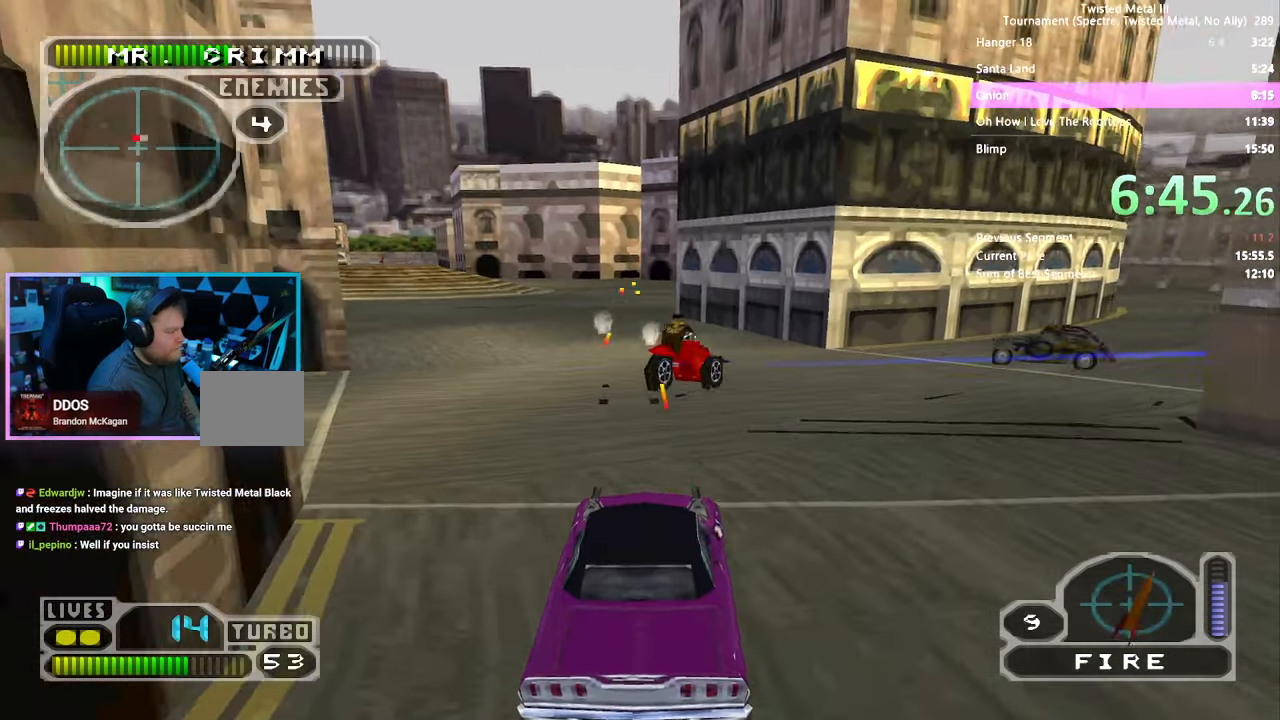
{"dt_ms": 500, "buttons": ["R2", "DPAD_LEFT"], "left_stick": "center", "right_stick": "center", "events": [[34, "L2", "up"], [284, "SQUARE", "up"], [467, "DPAD_LEFT", "down"]]}
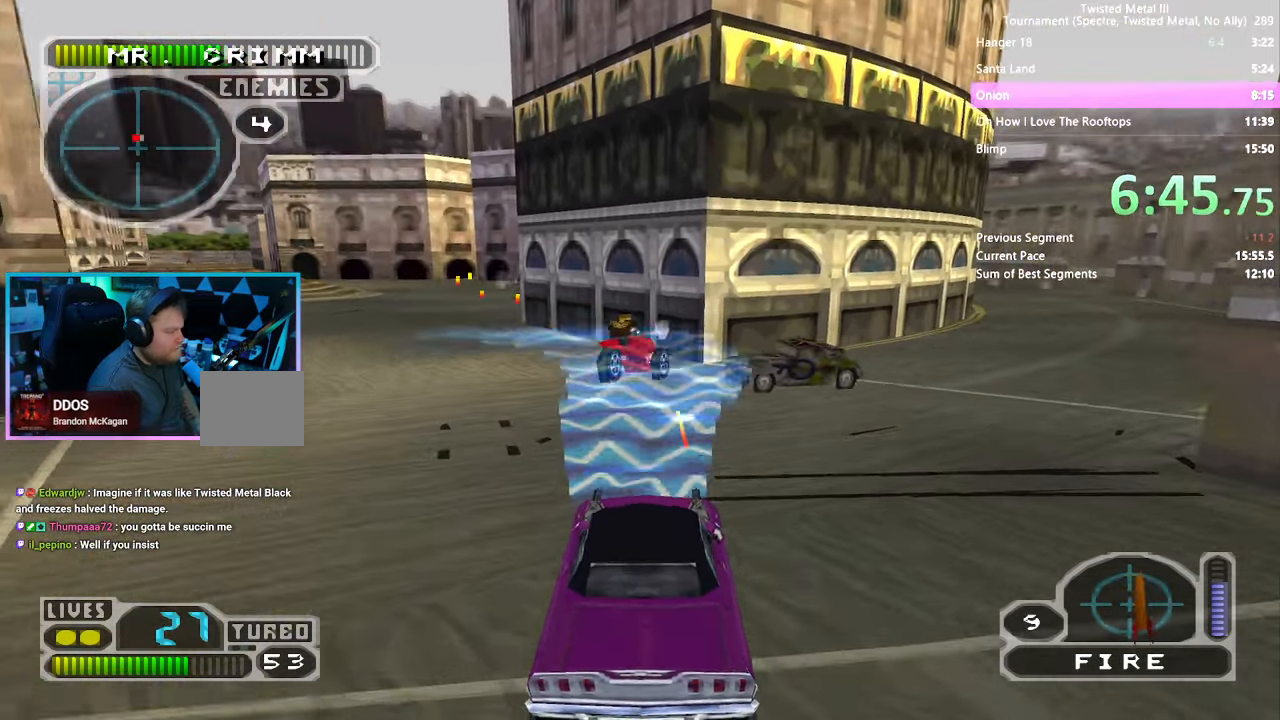
{"dt_ms": 500, "buttons": ["SQUARE", "R2", "DPAD_LEFT"], "left_stick": "center", "right_stick": "center"}